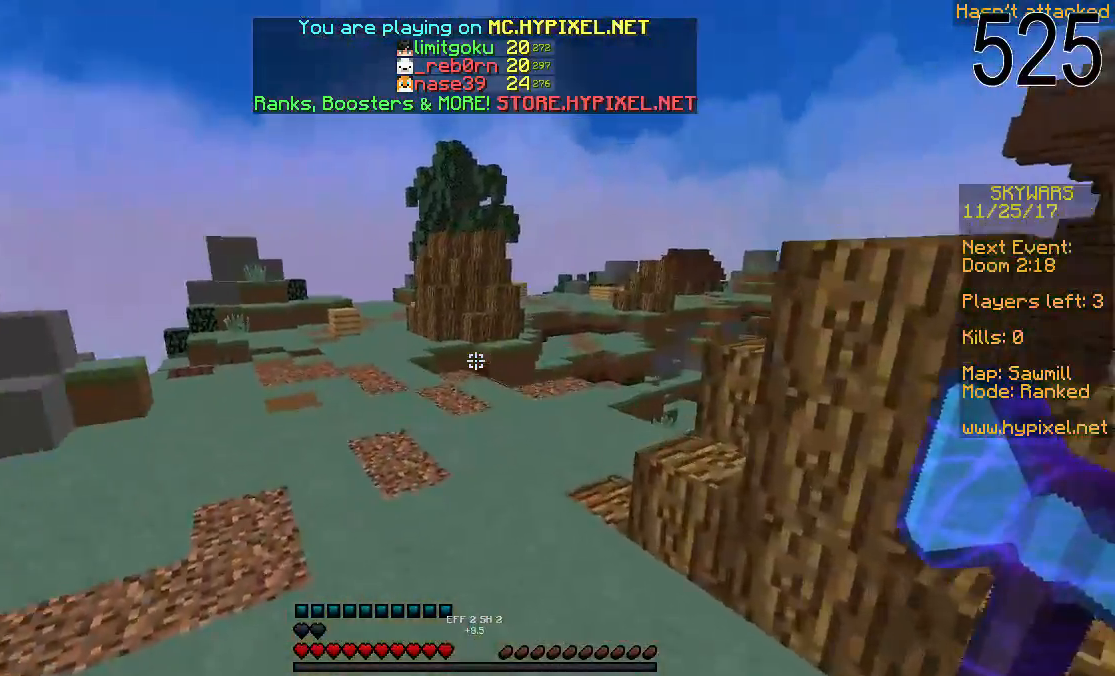
Gameplay with keyboard and mouse; each line is a JSON object with the keys and mouse buttons held at the frame after it. "events" lists presses ("down") and releases ("up") of "a", "d", "s", "space", "w", "mouse_left" and "mouse_right" between this image and that frame as [ms after this image, input, new state], when the widget could be followed in between. "mouse_left", "mouse_right" = the "left", "right" buttons of the "mouse" list. No other keys are recorded. Fast repeated clicks can show as one long hold. Mouse movement is not recorded.
{"keys": ["space", "w"], "mouse": [], "events": []}
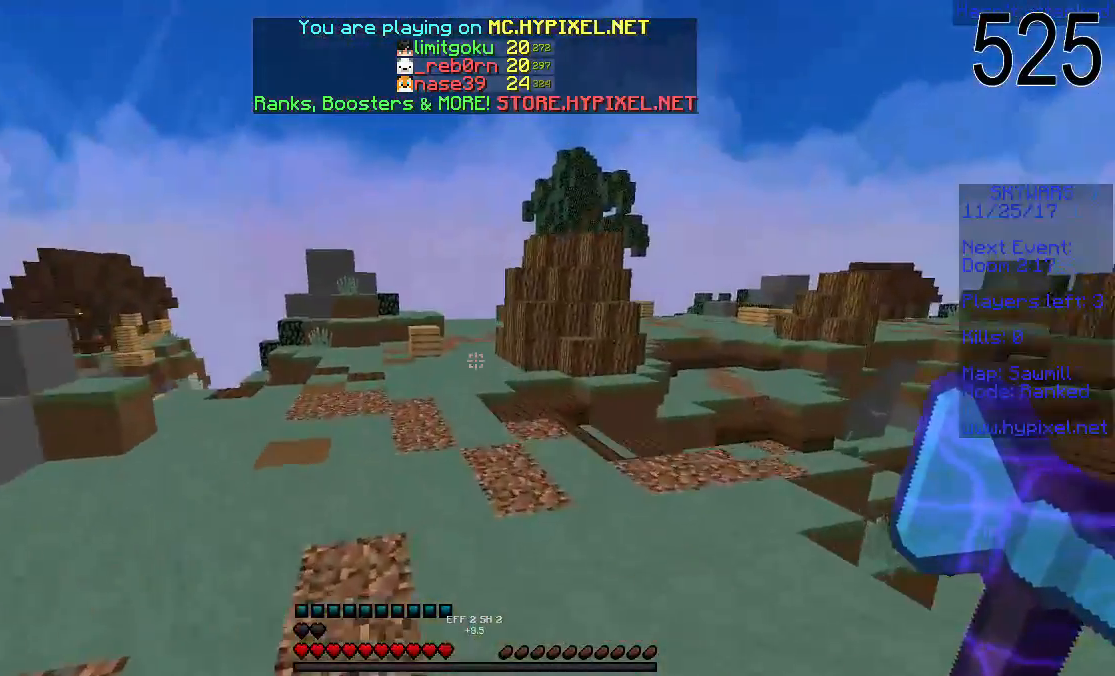
{"keys": ["space", "w"], "mouse": [], "events": []}
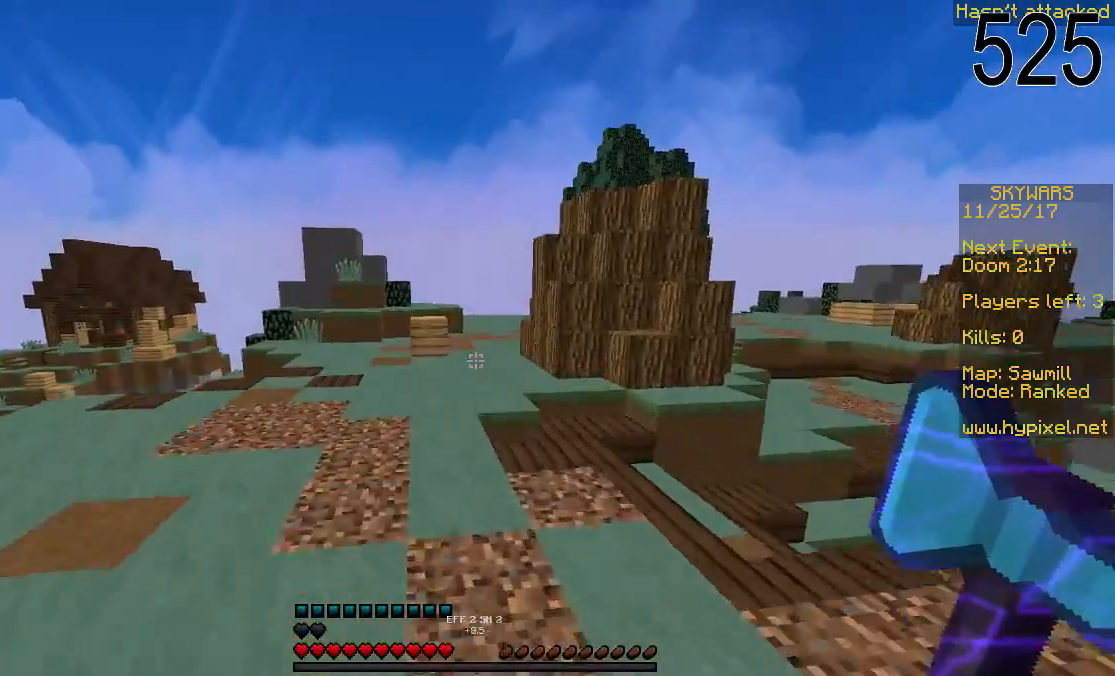
{"keys": ["a", "space", "w"], "mouse": [], "events": [[383, "a", "down"]]}
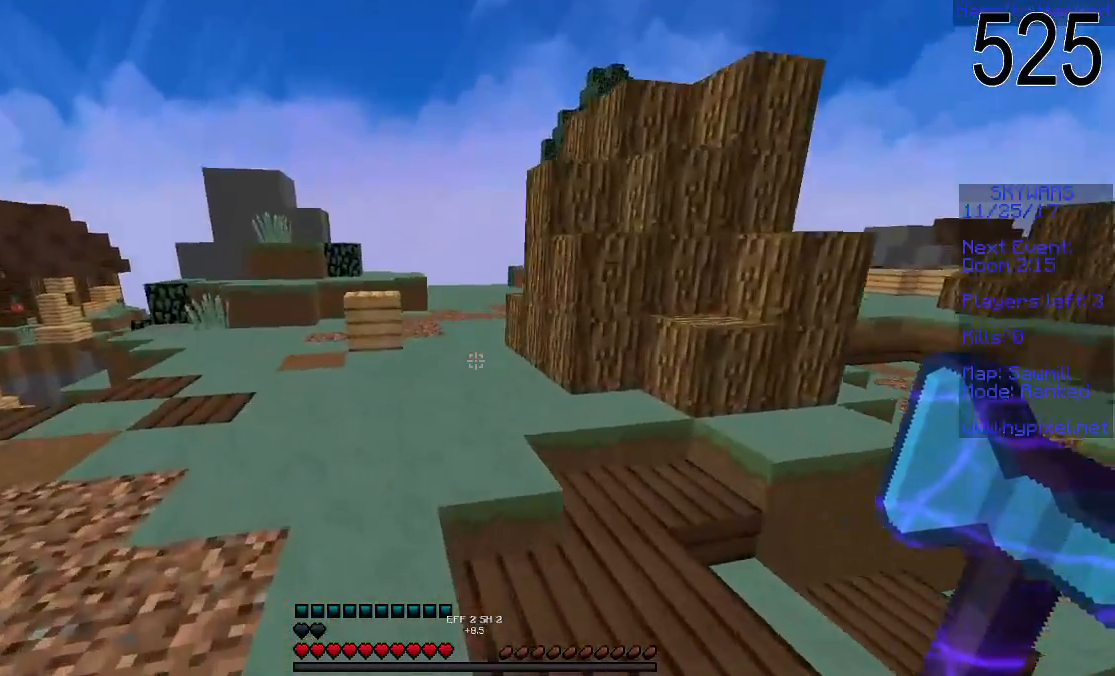
{"keys": ["w"], "mouse": [], "events": [[217, "a", "up"], [317, "space", "up"]]}
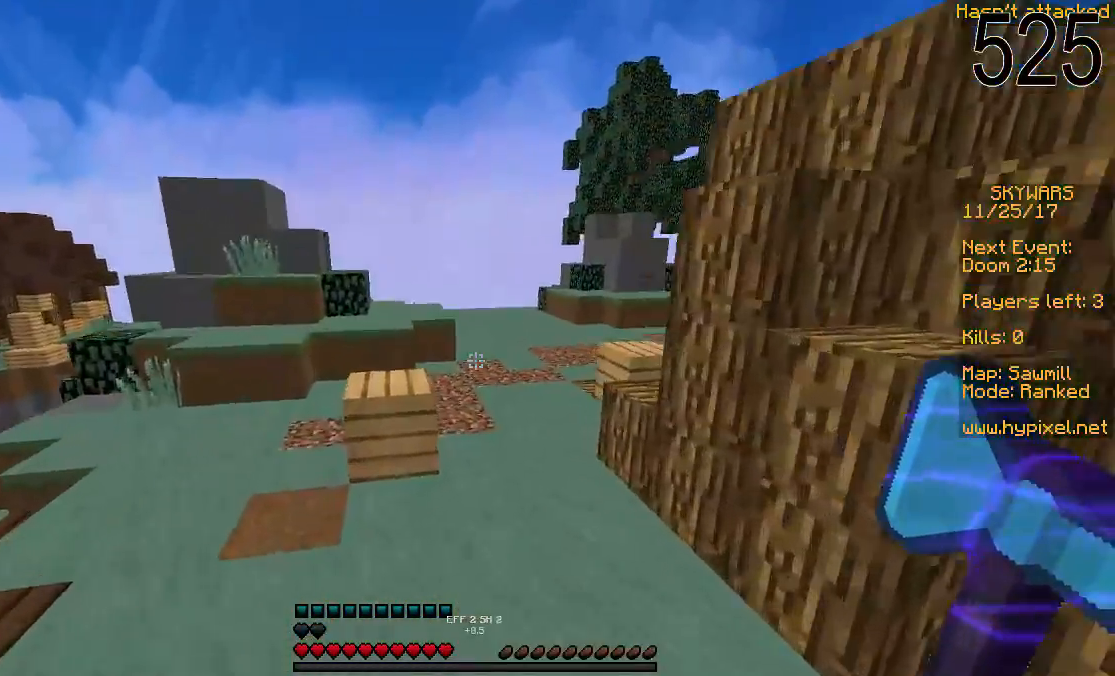
{"keys": ["space", "w"], "mouse": [], "events": [[67, "space", "down"]]}
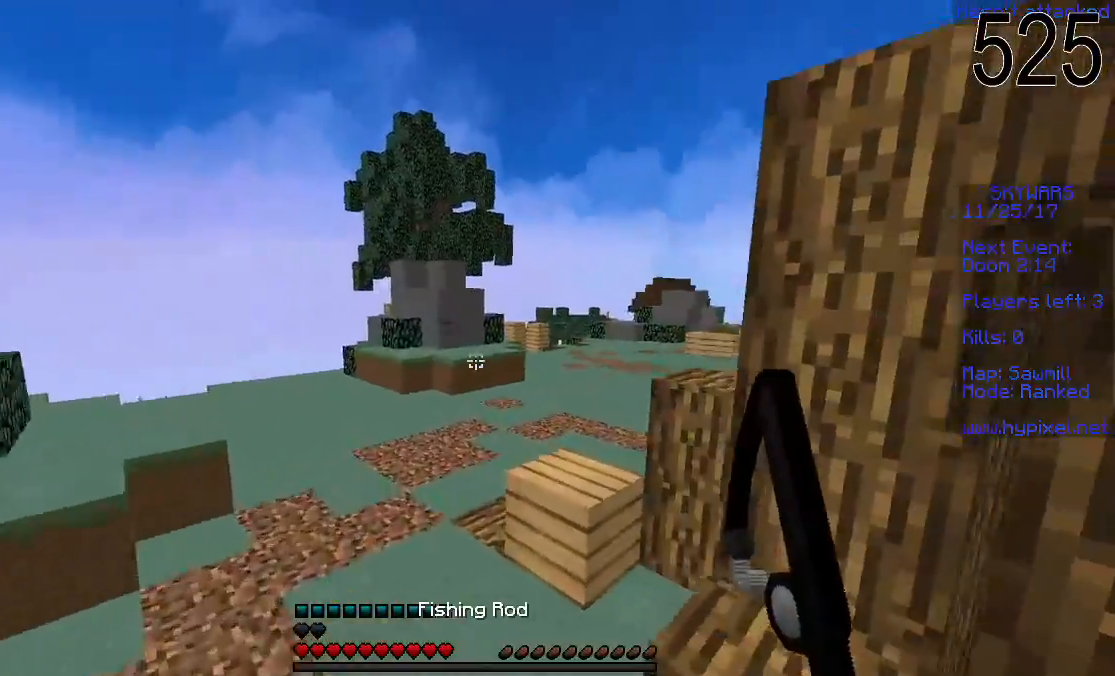
{"keys": ["space", "w"], "mouse": ["right"], "events": [[183, "mouse_right", "down"], [317, "mouse_right", "up"], [467, "mouse_right", "down"]]}
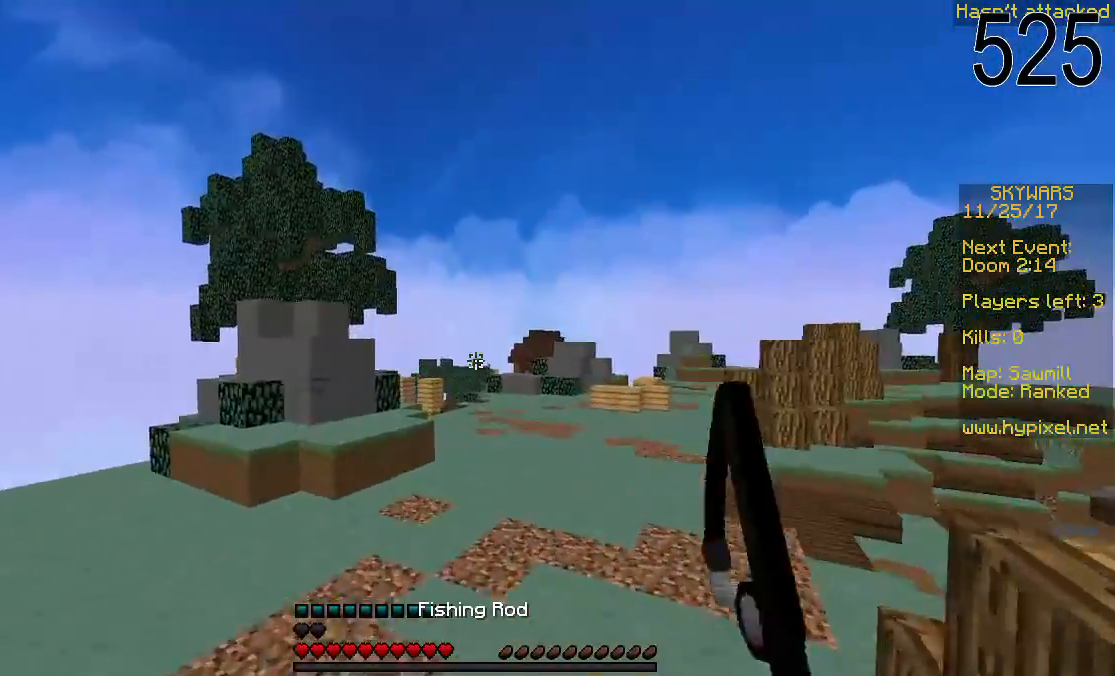
{"keys": ["space", "w"], "mouse": ["right"], "events": [[83, "mouse_right", "up"], [183, "mouse_right", "down"], [283, "mouse_right", "up"], [317, "mouse_right", "down"], [417, "mouse_right", "up"], [483, "mouse_right", "down"]]}
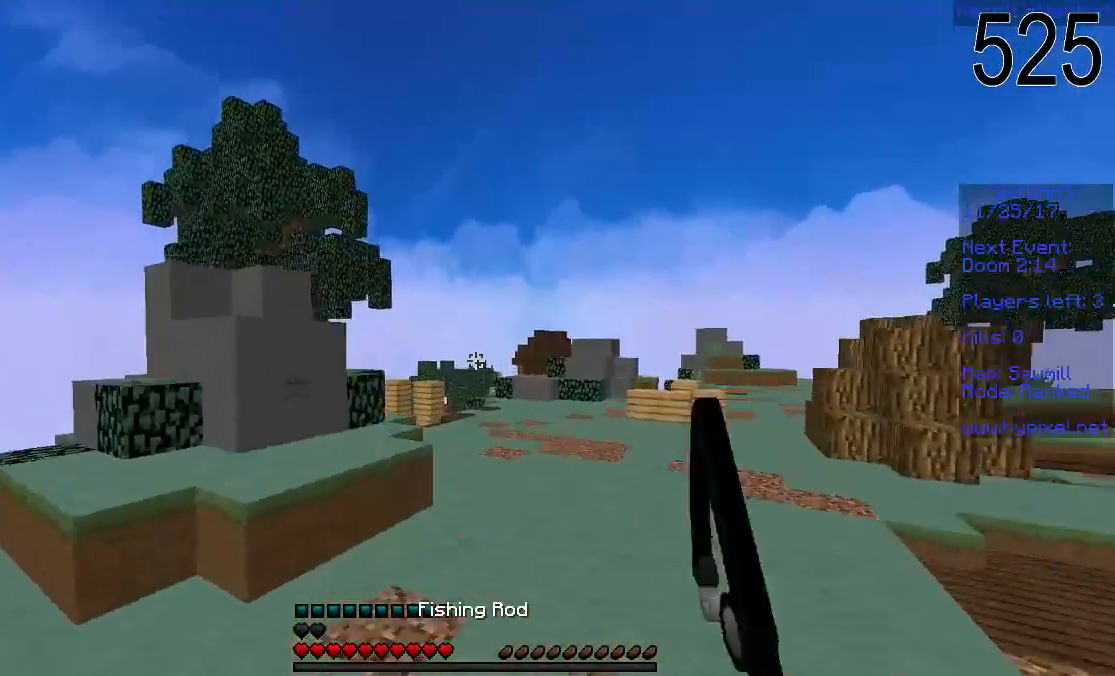
{"keys": ["space", "w"], "mouse": [], "events": [[67, "mouse_right", "up"], [117, "mouse_right", "down"], [183, "mouse_right", "up"]]}
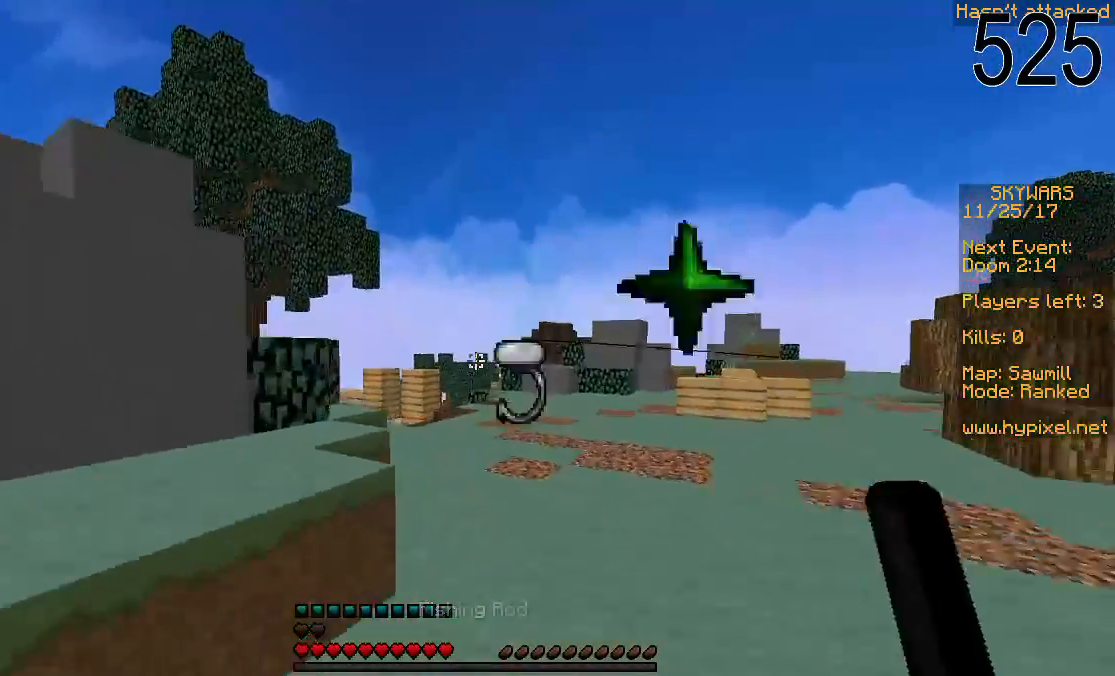
{"keys": ["space", "w"], "mouse": [], "events": [[217, "mouse_left", "down"], [333, "mouse_left", "up"]]}
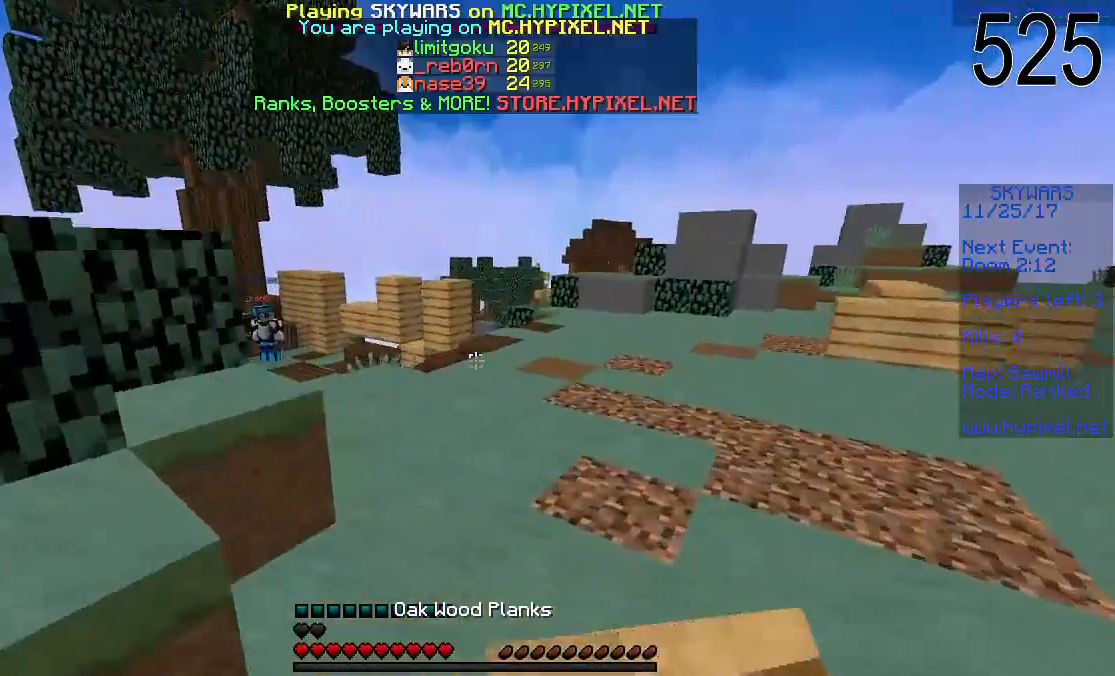
{"keys": ["space", "w"], "mouse": [], "events": [[217, "mouse_right", "down"], [317, "mouse_right", "up"]]}
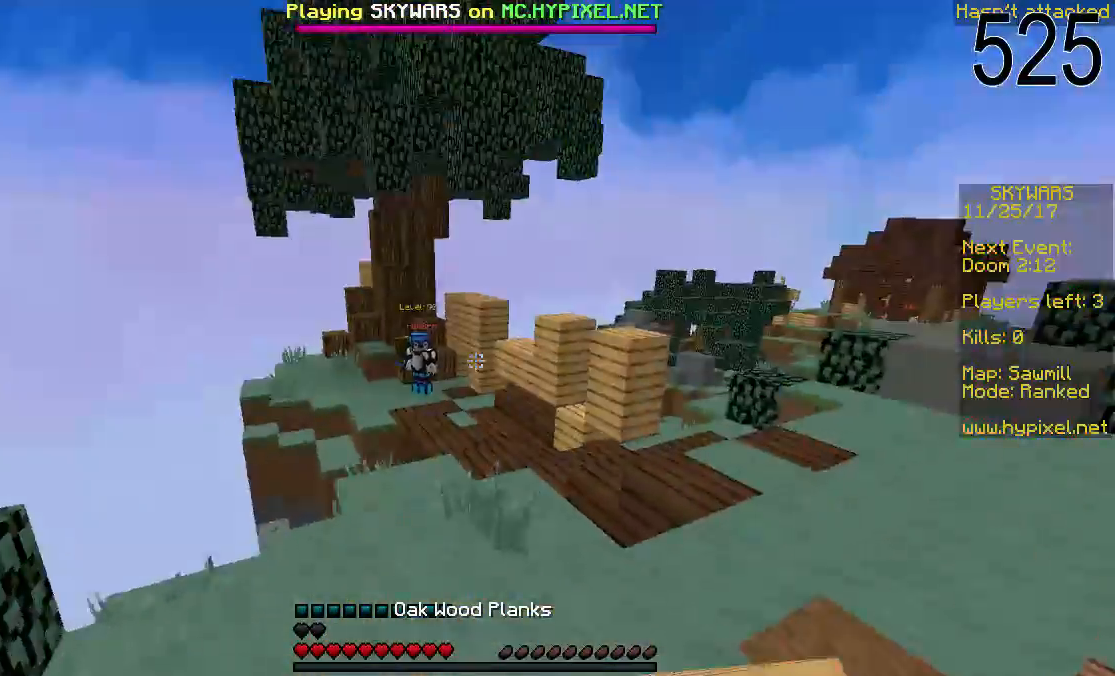
{"keys": ["d", "space", "w"], "mouse": [], "events": [[367, "d", "down"]]}
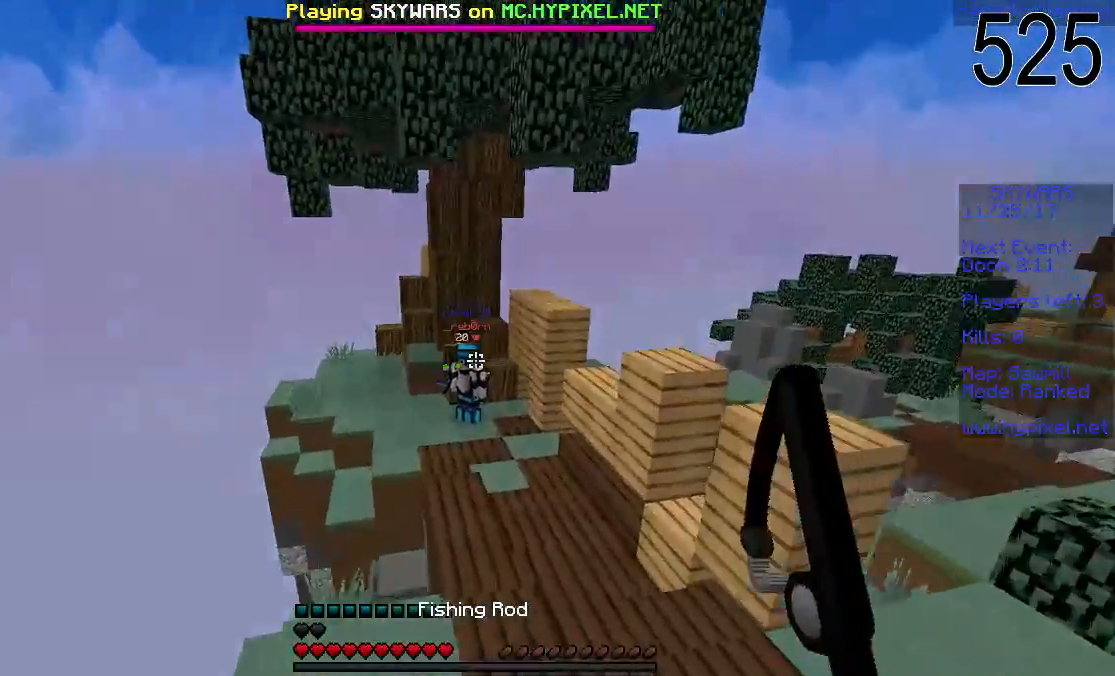
{"keys": ["space", "w"], "mouse": [], "events": [[17, "space", "up"], [83, "mouse_right", "down"], [167, "mouse_right", "up"], [267, "space", "down"], [317, "d", "up"]]}
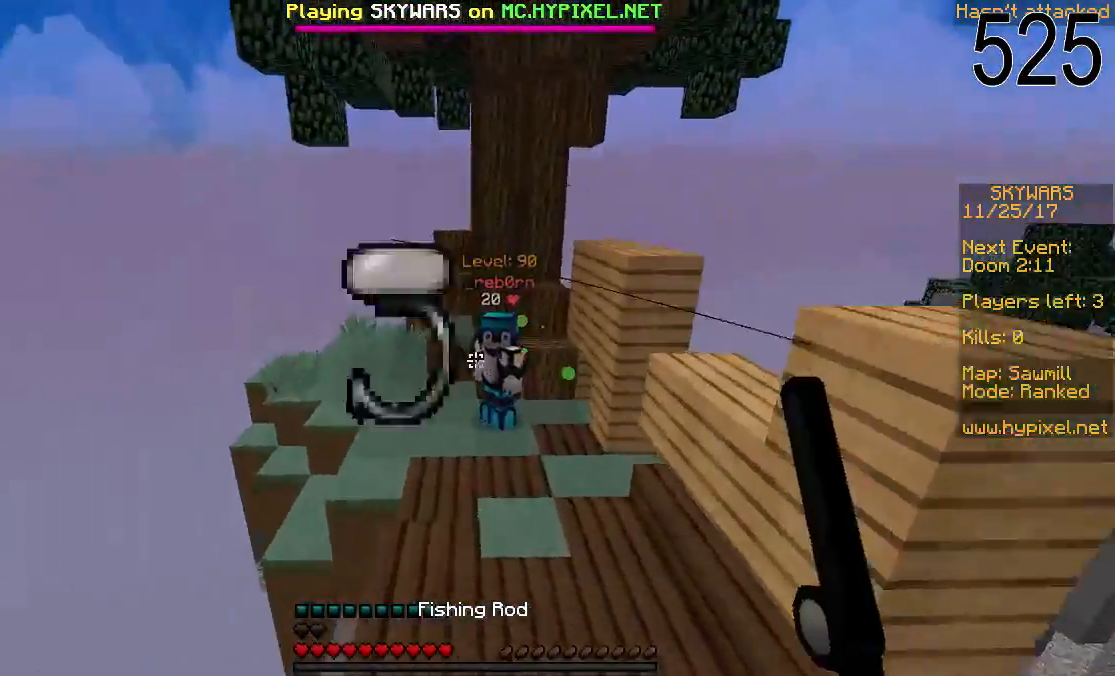
{"keys": ["w"], "mouse": [], "events": [[33, "space", "up"]]}
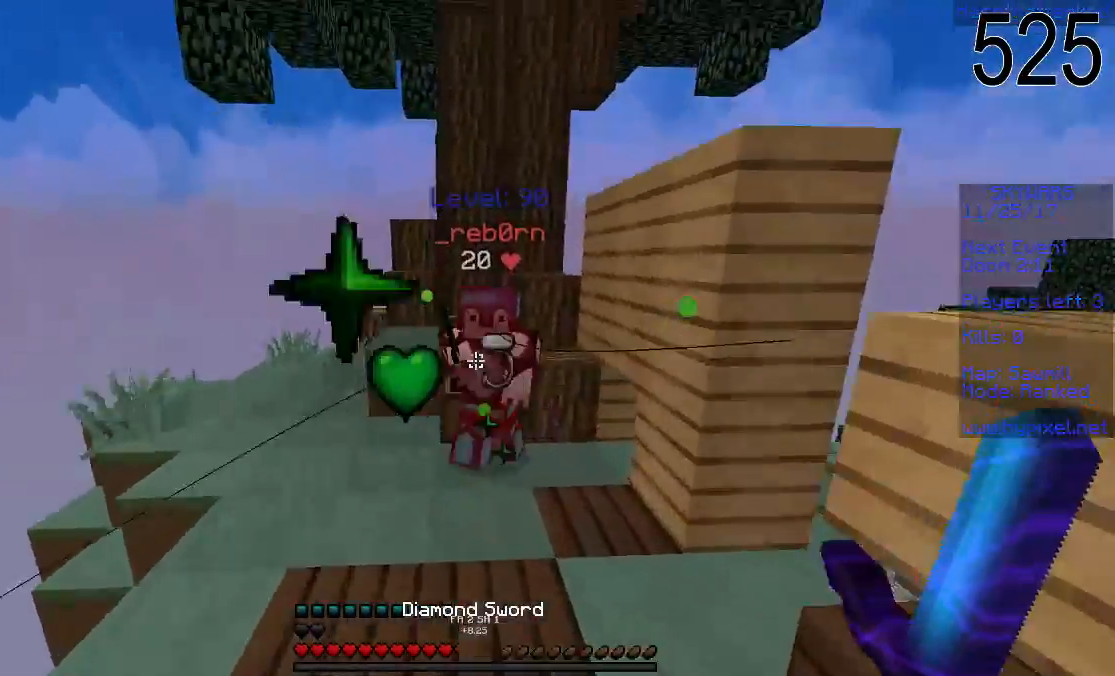
{"keys": ["d", "w"], "mouse": ["left"], "events": [[133, "mouse_left", "down"], [183, "d", "down"], [183, "mouse_left", "up"], [233, "mouse_left", "down"], [267, "mouse_left", "up"], [333, "mouse_left", "down"], [417, "mouse_left", "up"], [483, "mouse_left", "down"]]}
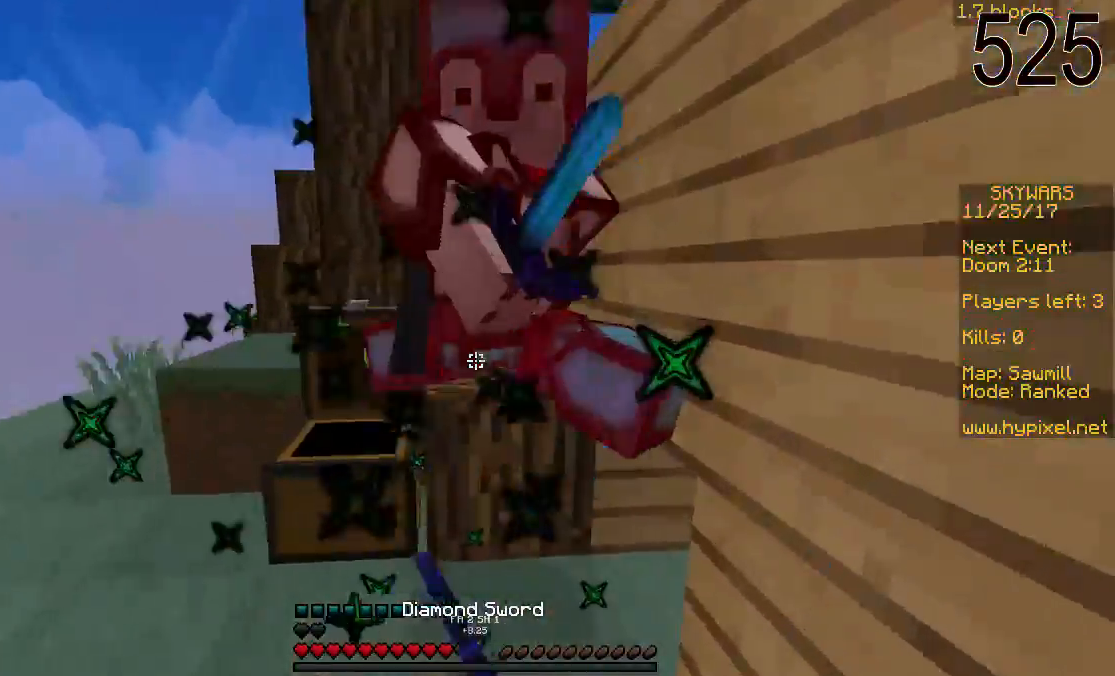
{"keys": [], "mouse": [], "events": [[17, "mouse_left", "up"], [67, "mouse_left", "down"], [117, "mouse_left", "up"], [117, "w", "up"], [167, "d", "up"], [217, "w", "down"], [267, "mouse_left", "down"], [367, "mouse_left", "up"], [417, "mouse_left", "down"], [417, "w", "up"], [483, "mouse_left", "up"]]}
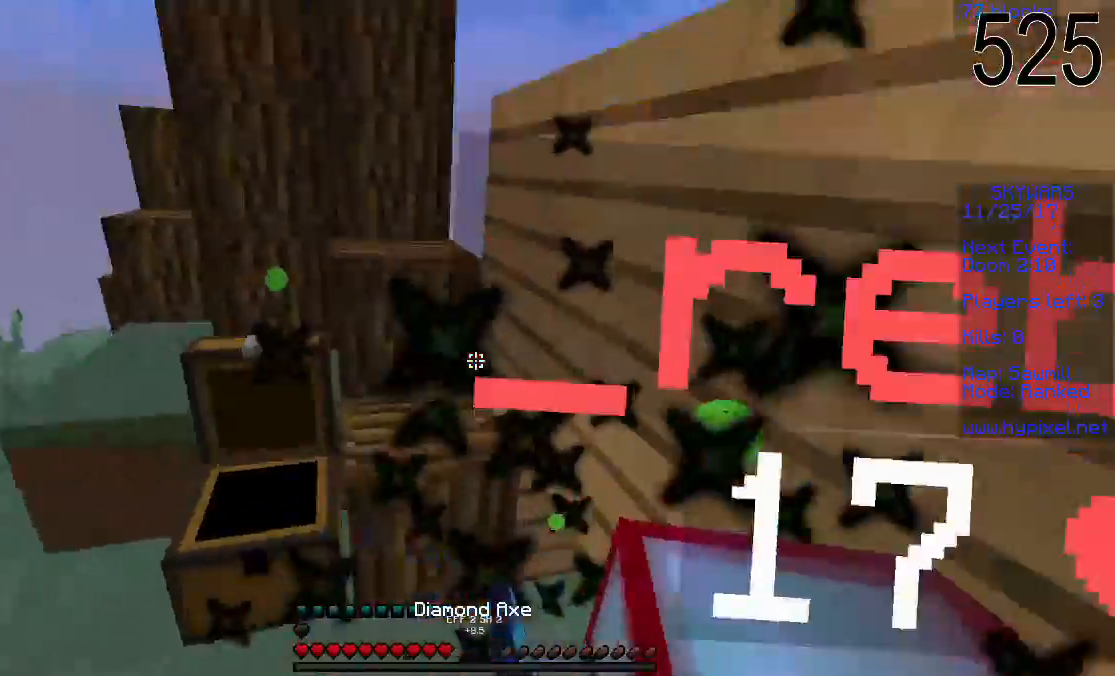
{"keys": ["d", "w"], "mouse": [], "events": [[33, "mouse_left", "down"], [133, "d", "down"], [133, "mouse_left", "up"], [133, "w", "down"], [183, "mouse_left", "down"], [233, "d", "up"], [233, "mouse_left", "up"], [267, "d", "down"], [267, "mouse_left", "down"], [317, "mouse_left", "up"], [367, "mouse_left", "down"], [467, "mouse_left", "up"]]}
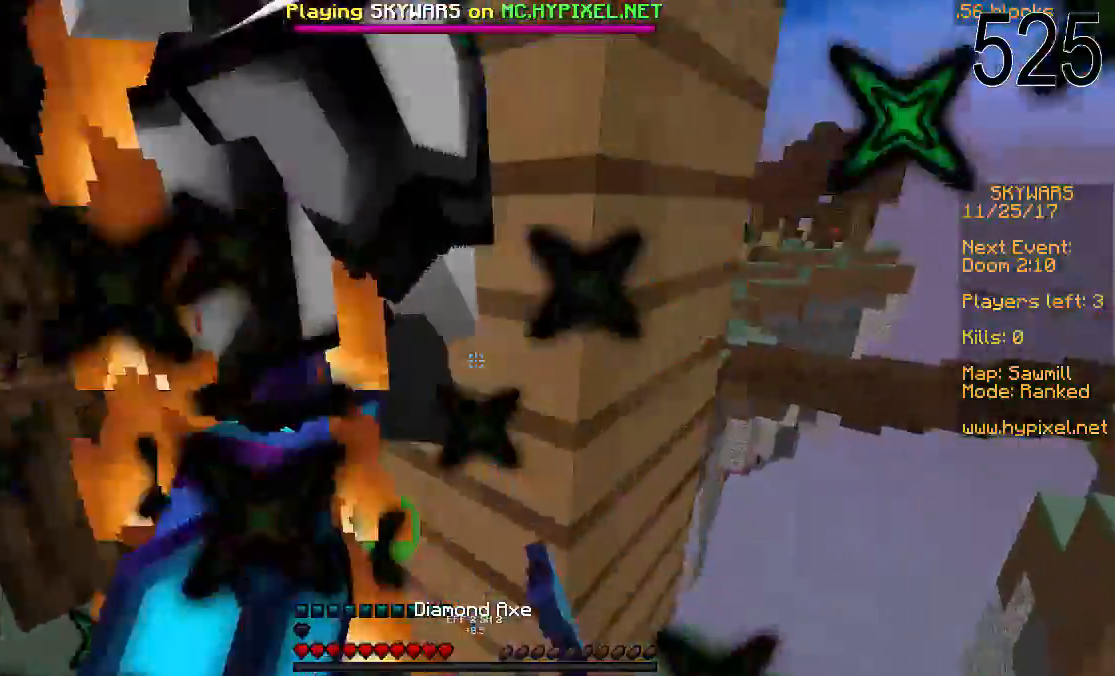
{"keys": ["w"], "mouse": [], "events": [[33, "mouse_left", "down"], [83, "mouse_left", "up"], [117, "mouse_left", "down"], [183, "mouse_left", "up"], [217, "mouse_left", "down"], [267, "d", "up"], [267, "mouse_left", "up"], [317, "mouse_left", "down"], [317, "w", "up"], [383, "mouse_left", "up"], [417, "mouse_left", "down"], [417, "w", "down"], [467, "mouse_left", "up"]]}
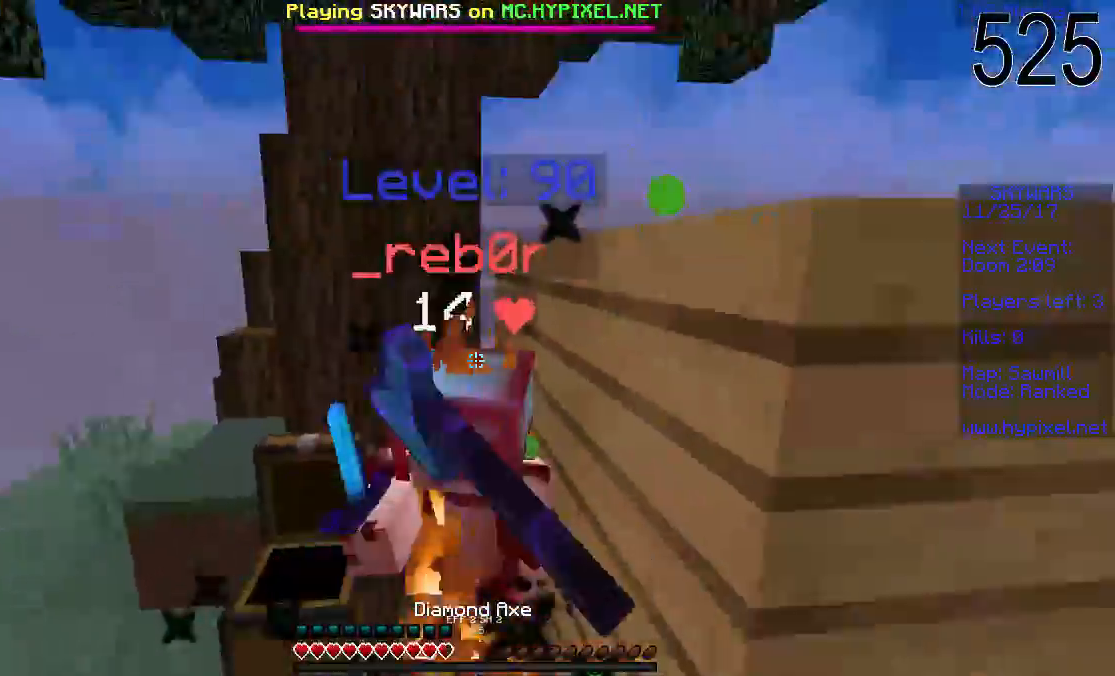
{"keys": ["a", "w"], "mouse": ["left"], "events": [[17, "a", "down"], [17, "mouse_left", "down"], [83, "a", "up"], [217, "d", "down"], [217, "mouse_left", "up"], [267, "mouse_left", "down"], [433, "a", "down"], [433, "d", "up"], [433, "mouse_left", "up"], [483, "mouse_left", "down"]]}
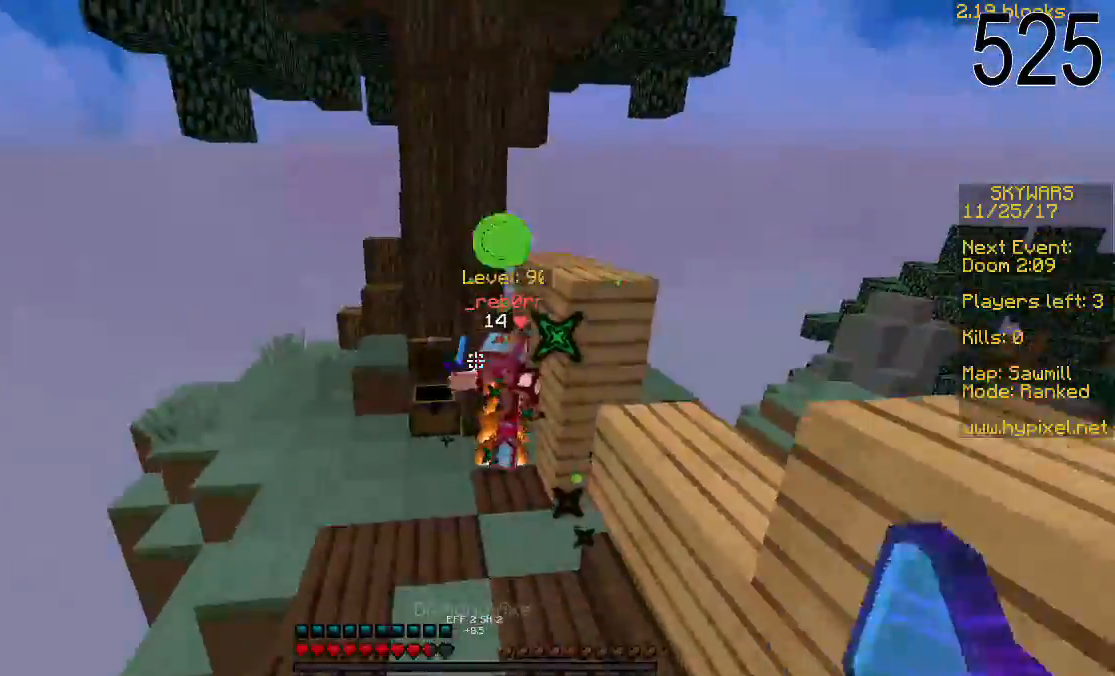
{"keys": ["d", "w"], "mouse": [], "events": [[17, "a", "up"], [17, "mouse_left", "up"], [183, "mouse_right", "down"], [267, "d", "down"], [267, "mouse_right", "up"]]}
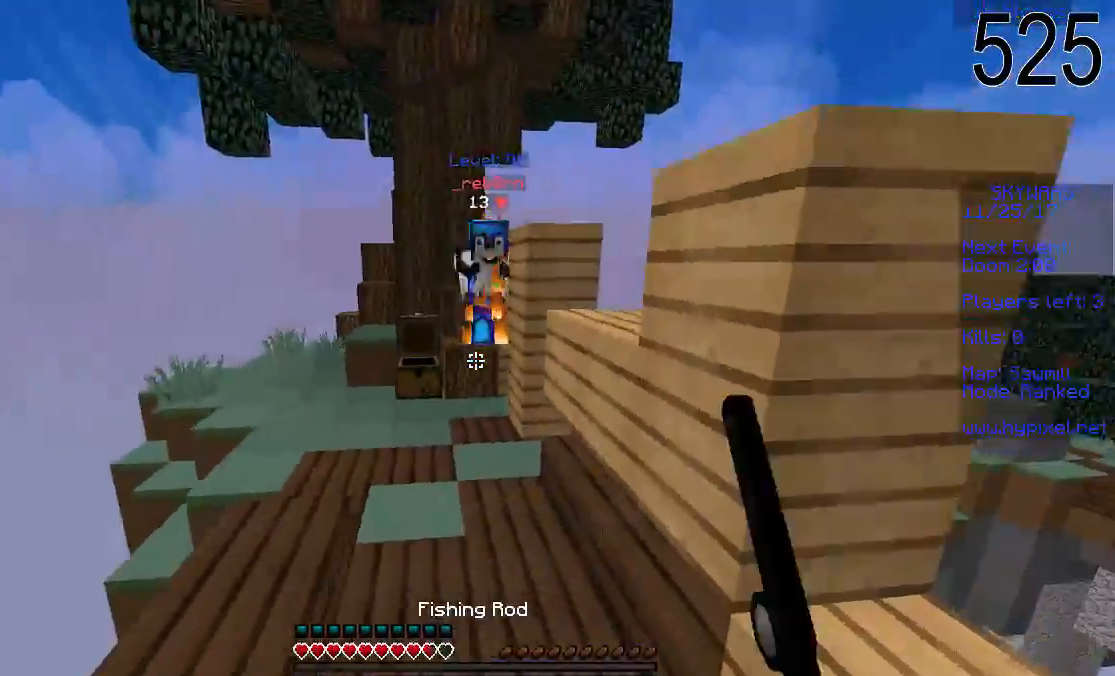
{"keys": ["d", "w"], "mouse": [], "events": [[17, "d", "up"], [83, "mouse_right", "down"], [167, "mouse_right", "up"], [267, "mouse_left", "down"], [367, "mouse_left", "up"], [467, "d", "down"]]}
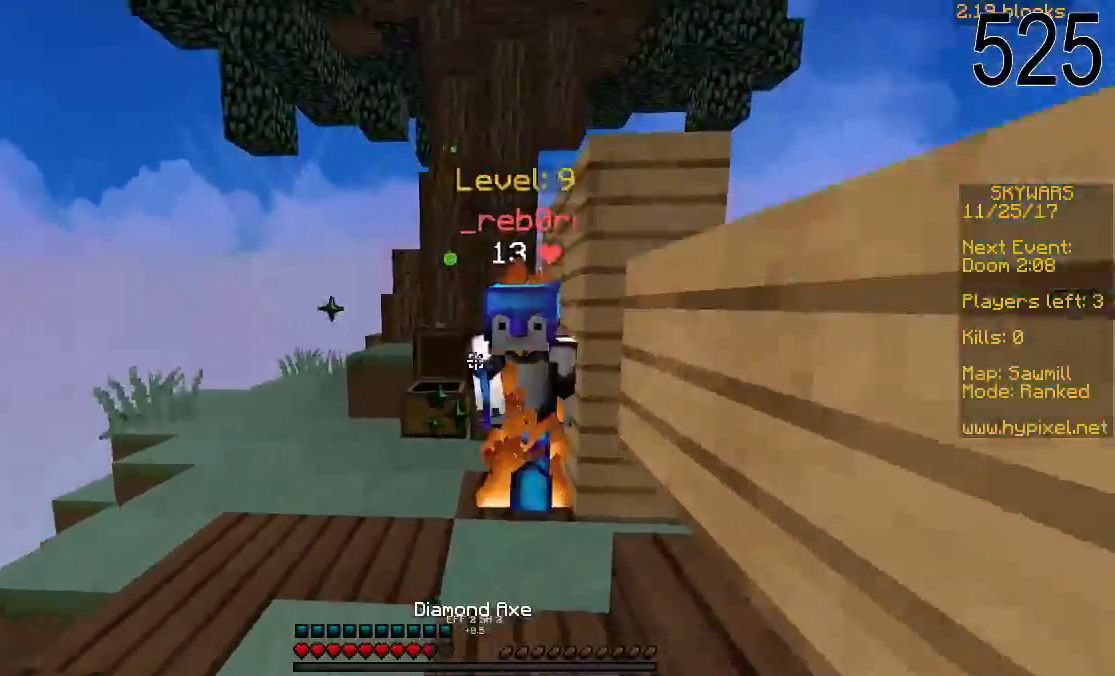
{"keys": [], "mouse": ["left"], "events": [[67, "mouse_left", "down"], [117, "d", "up"], [117, "mouse_left", "up"], [167, "mouse_left", "down"], [167, "s", "down"], [167, "w", "up"], [217, "mouse_left", "up"], [267, "mouse_left", "down"], [317, "mouse_left", "up"], [317, "s", "up"], [317, "w", "down"], [367, "mouse_left", "down"], [417, "mouse_left", "up"], [467, "mouse_left", "down"], [467, "w", "up"]]}
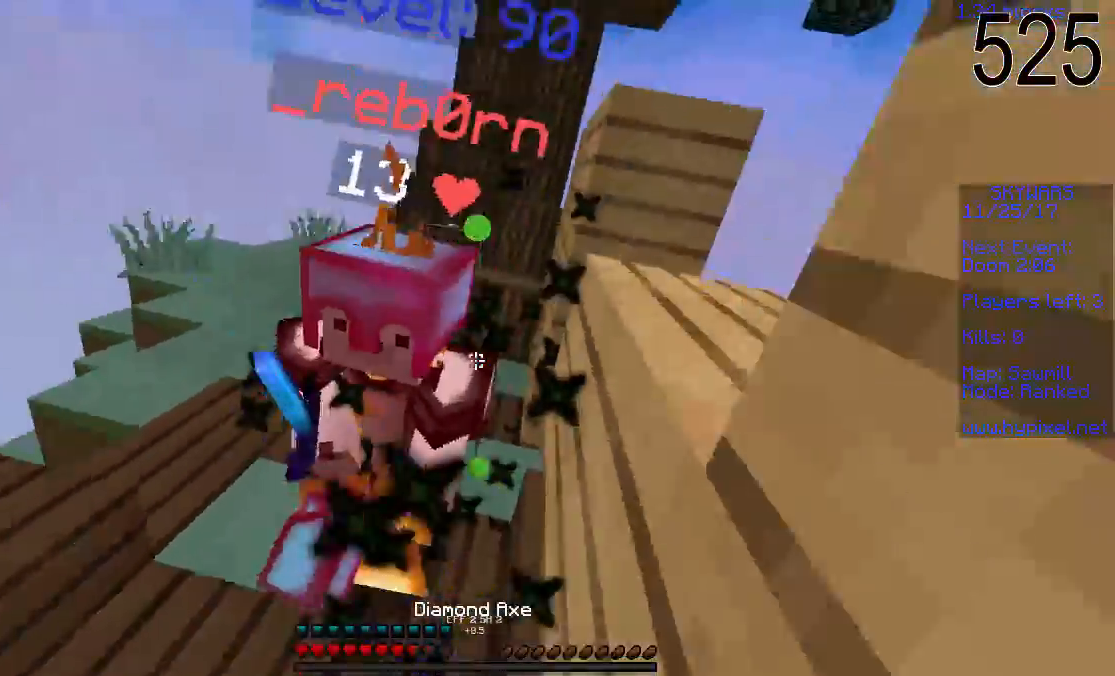
{"keys": ["w"], "mouse": ["left"], "events": [[17, "mouse_left", "up"], [50, "mouse_left", "down"], [117, "w", "down"], [233, "mouse_left", "up"], [267, "mouse_left", "down"], [383, "mouse_left", "up"], [417, "mouse_left", "down"]]}
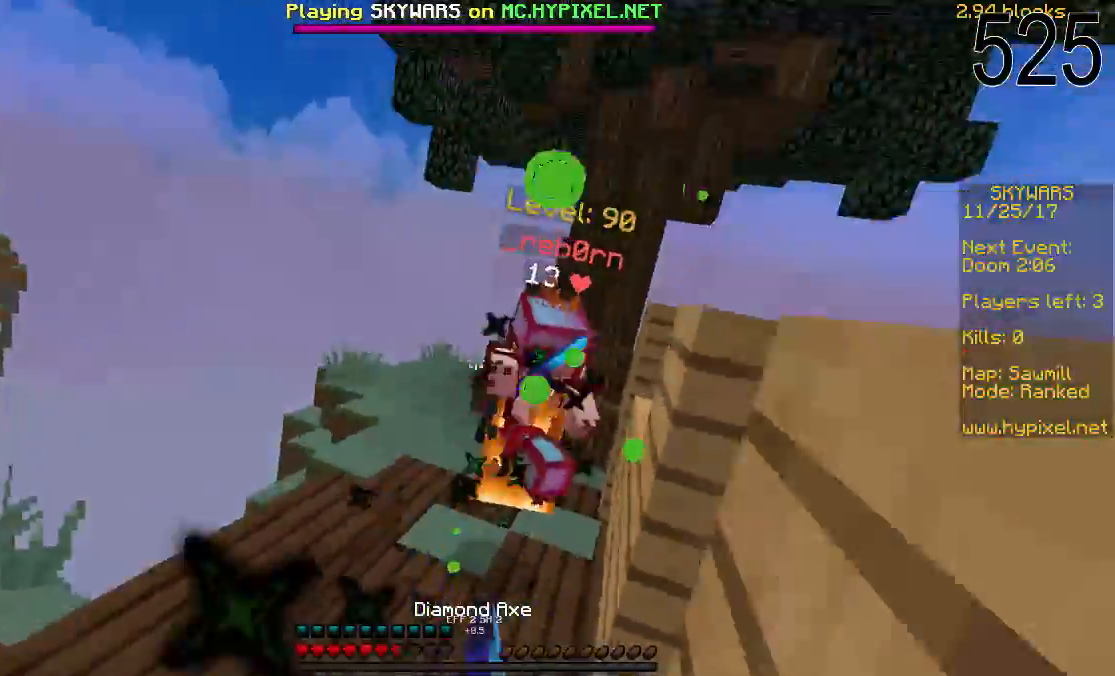
{"keys": ["w"], "mouse": [], "events": [[117, "mouse_left", "up"], [267, "mouse_right", "down"], [367, "mouse_right", "up"]]}
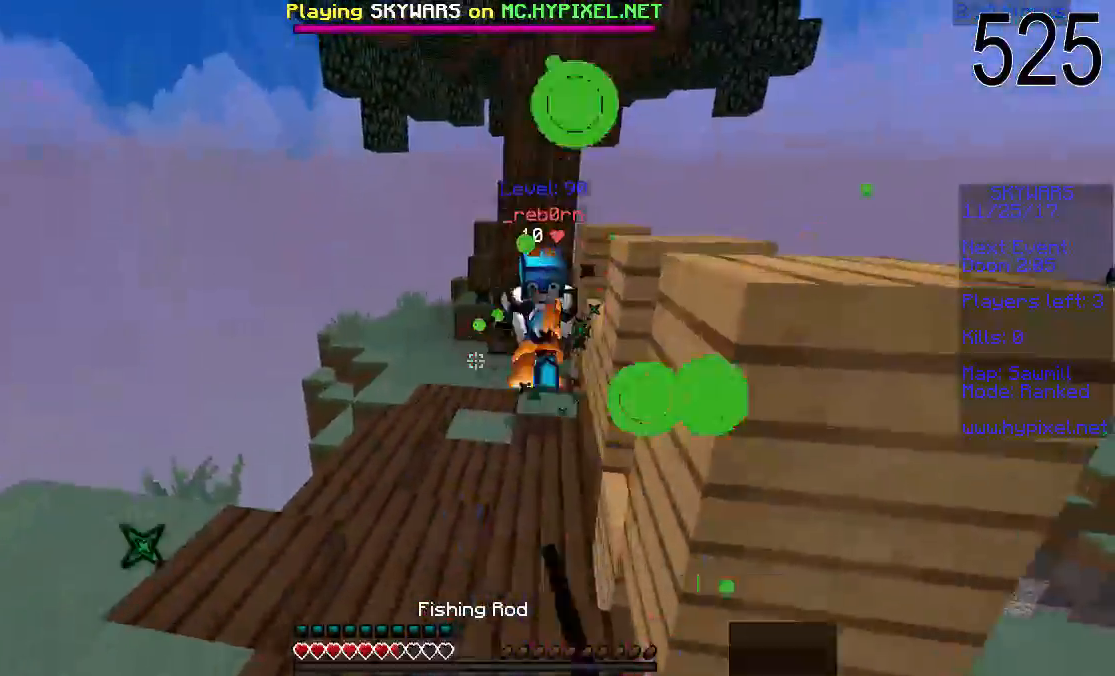
{"keys": ["w"], "mouse": [], "events": [[167, "mouse_right", "down"], [317, "a", "down"], [317, "mouse_right", "up"], [417, "a", "up"]]}
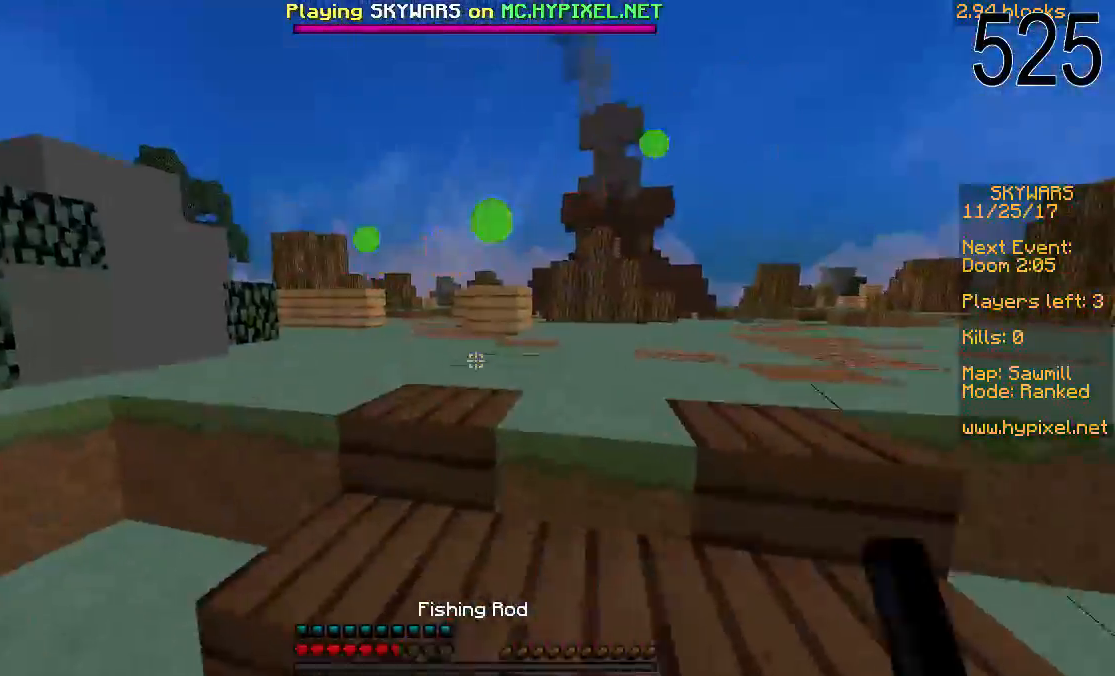
{"keys": ["w"], "mouse": [], "events": [[167, "space", "down"], [467, "space", "up"]]}
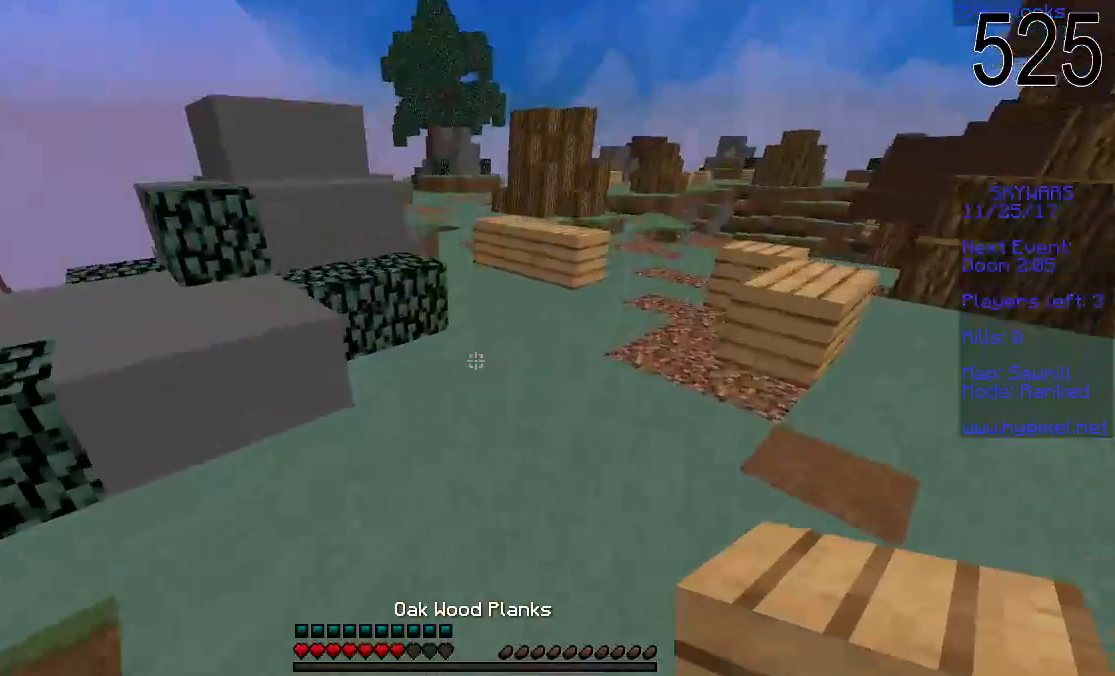
{"keys": ["w"], "mouse": [], "events": [[267, "mouse_right", "down"], [367, "mouse_right", "up"]]}
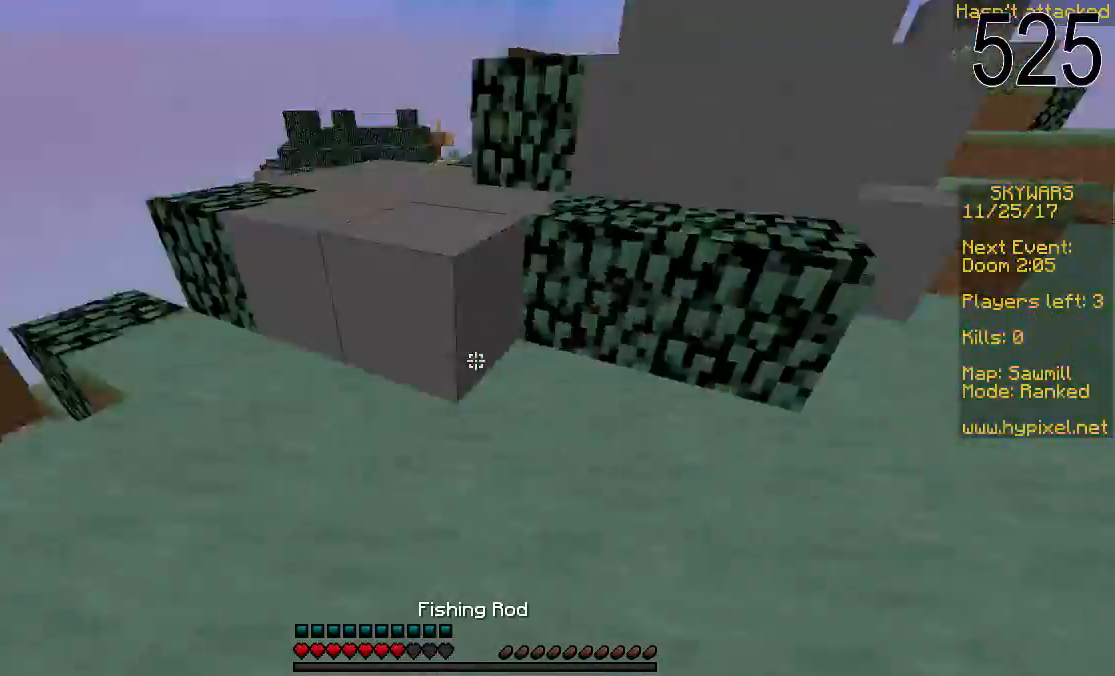
{"keys": ["s", "w"], "mouse": [], "events": [[17, "w", "up"], [133, "s", "down"], [467, "w", "down"]]}